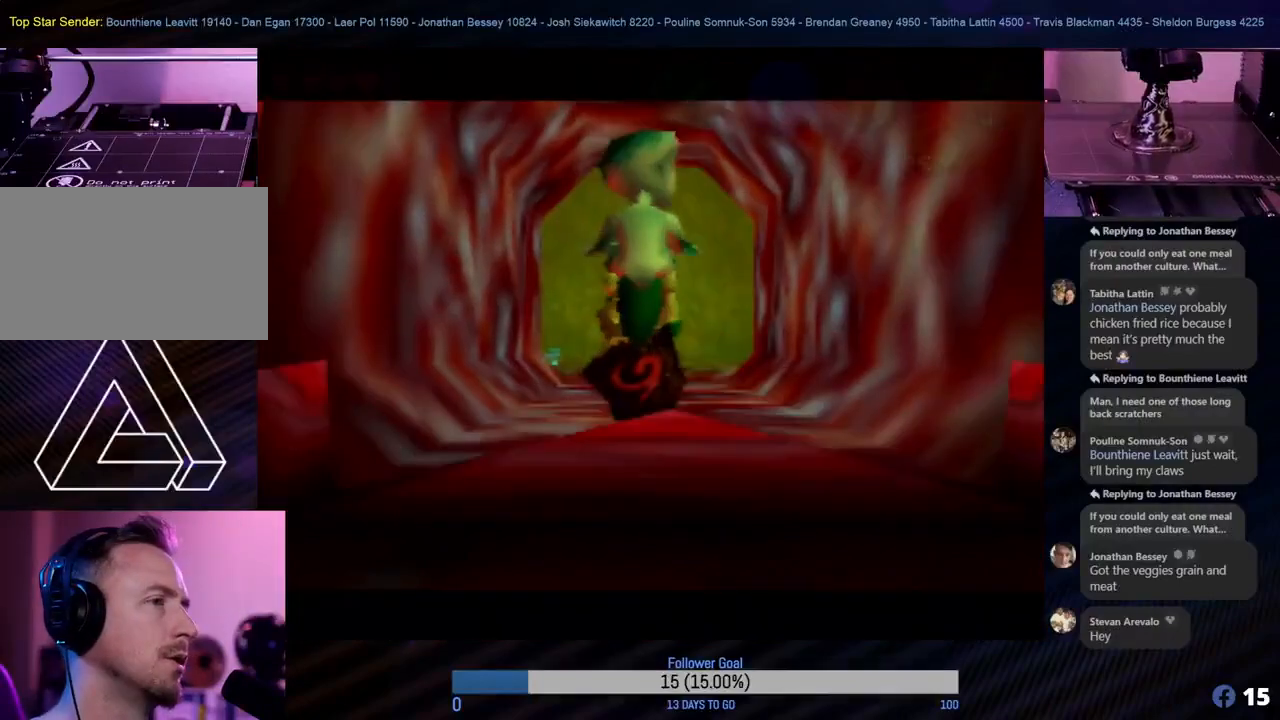
Gameplay with a controller (Nintendo layout); each line is a JSON object with the inputs held at the frame after it. "events" lists button and stick changes between this image and that frame as [ms after this image, input, new state], when the widget could be followed in between. Not read: L1 L3 R3 right_stick.
{"buttons": [], "left_stick": "center", "events": []}
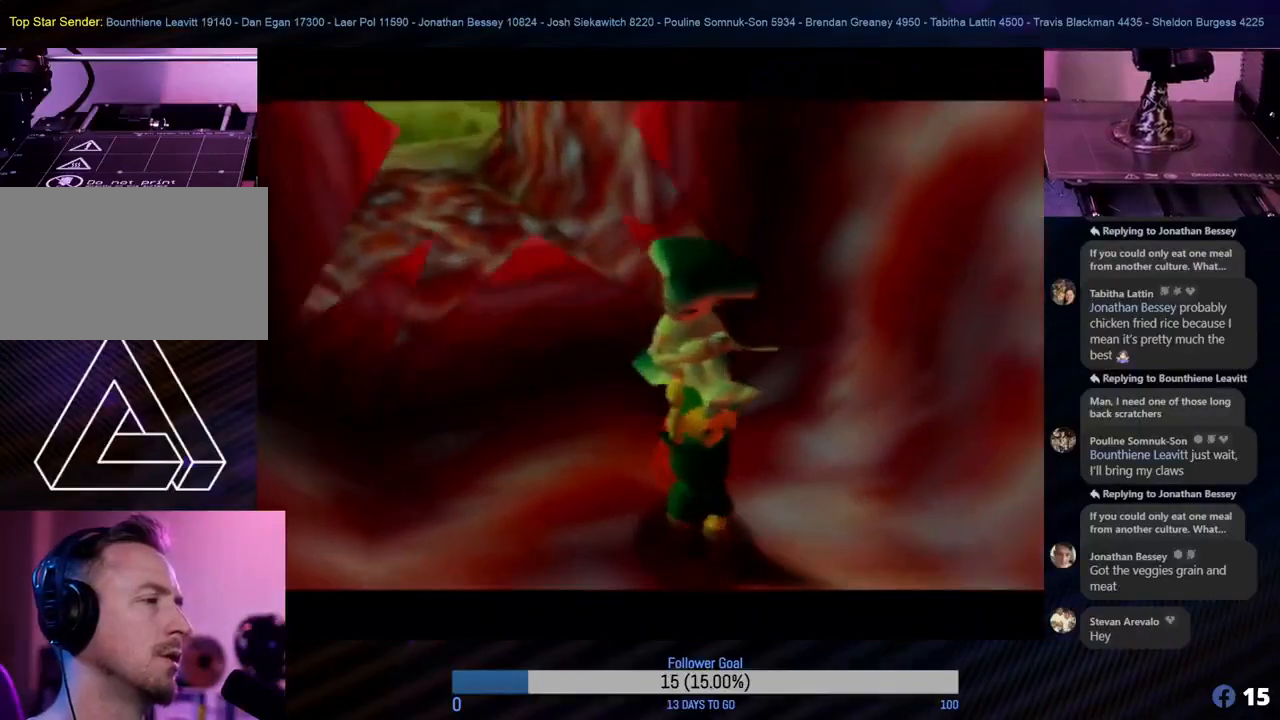
{"buttons": [], "left_stick": "center", "events": []}
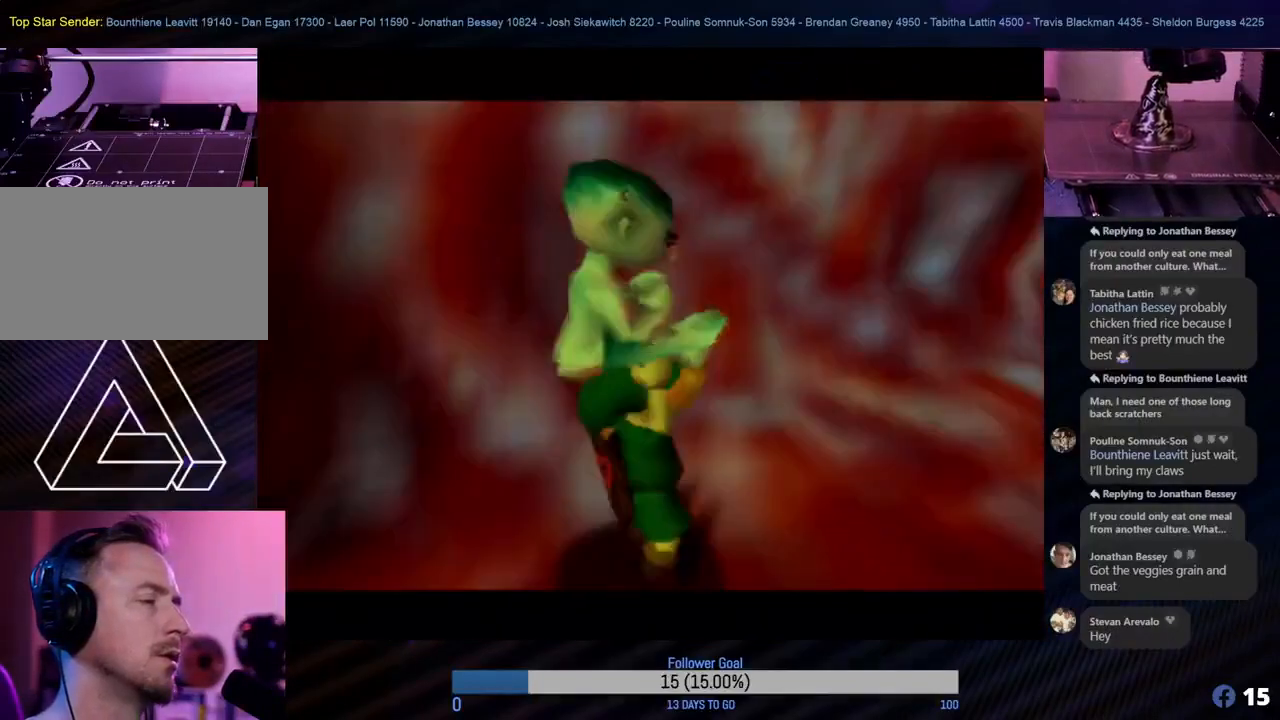
{"buttons": [], "left_stick": "center", "events": []}
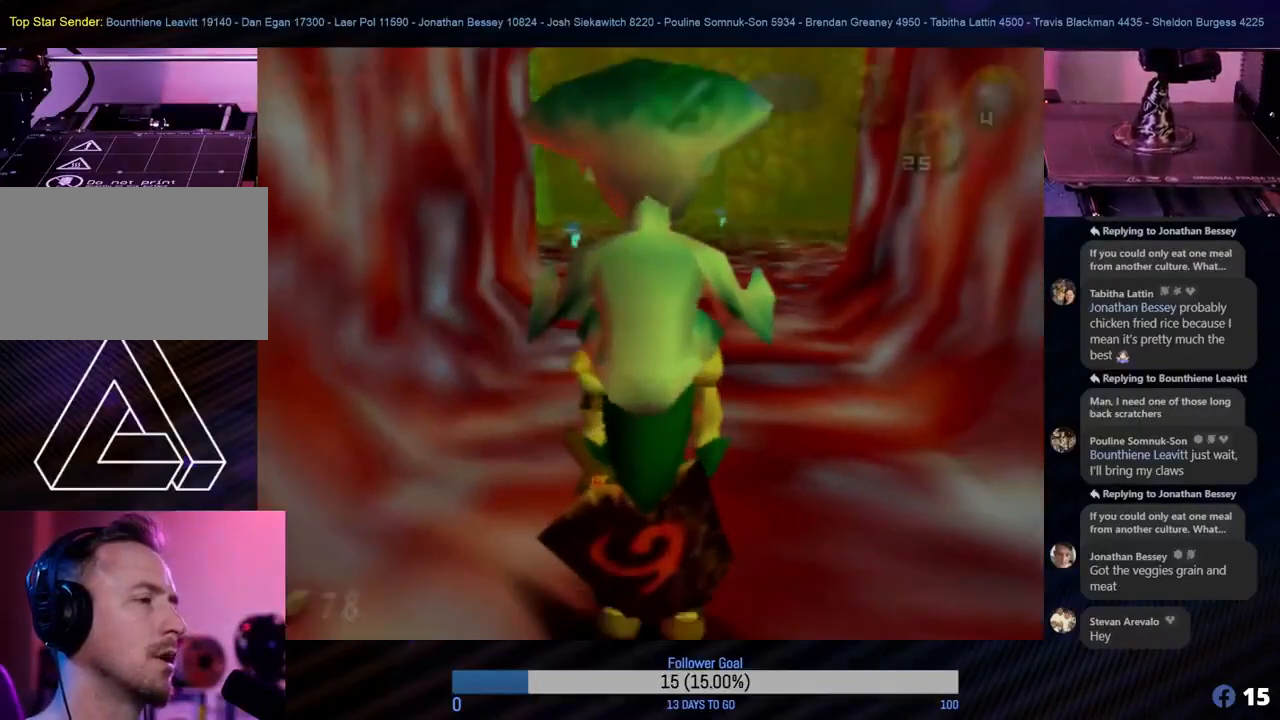
{"buttons": [], "left_stick": "up", "events": [[317, "left_stick", "up"]]}
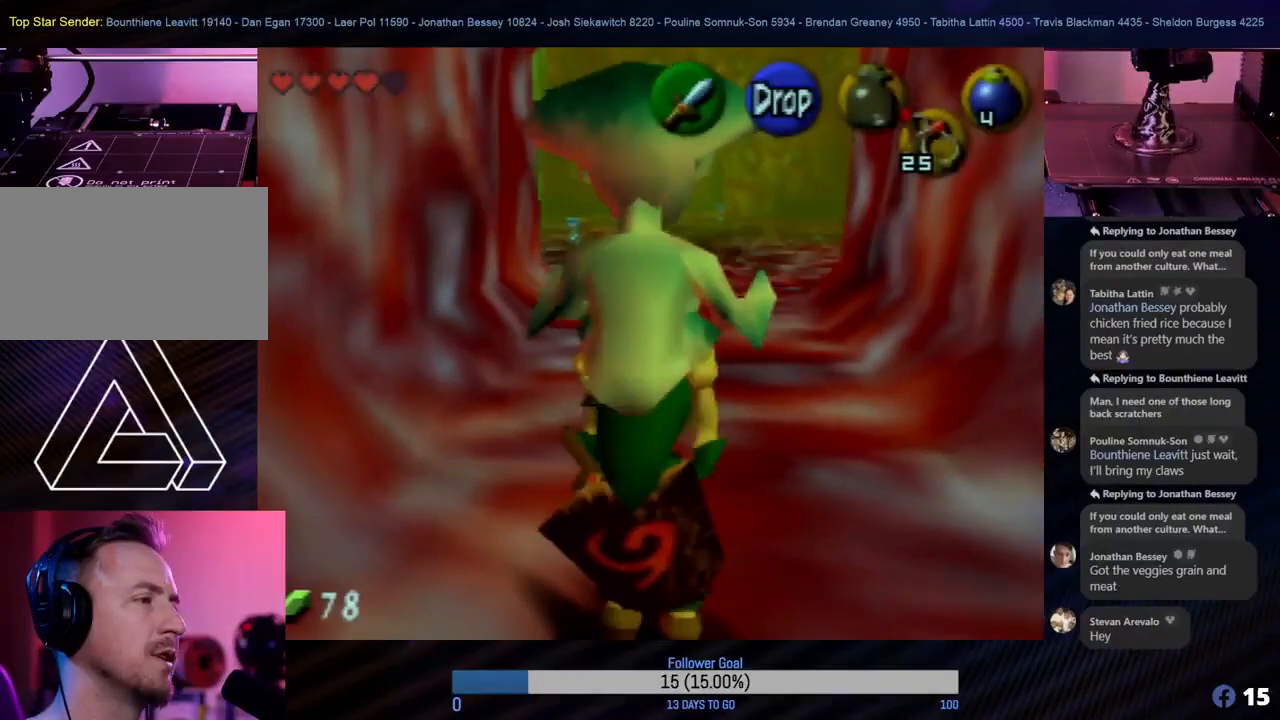
{"buttons": [], "left_stick": "up", "events": []}
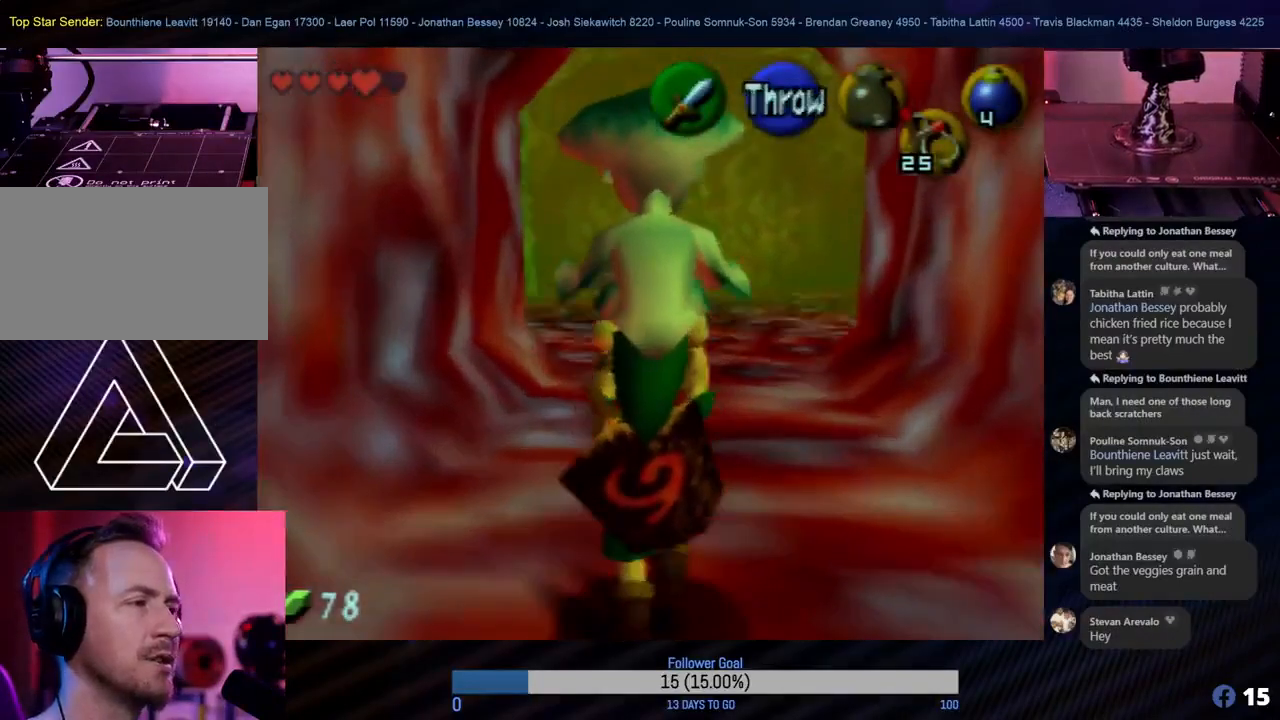
{"buttons": [], "left_stick": "up", "events": []}
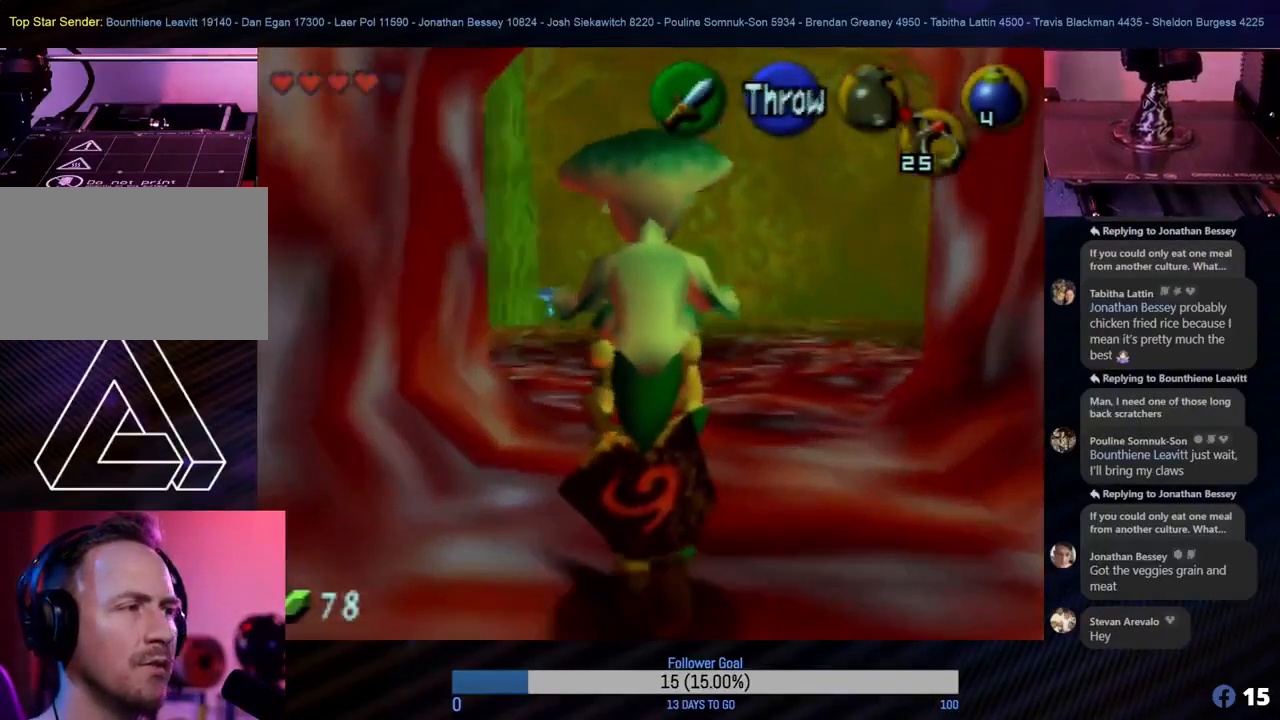
{"buttons": [], "left_stick": "up", "events": []}
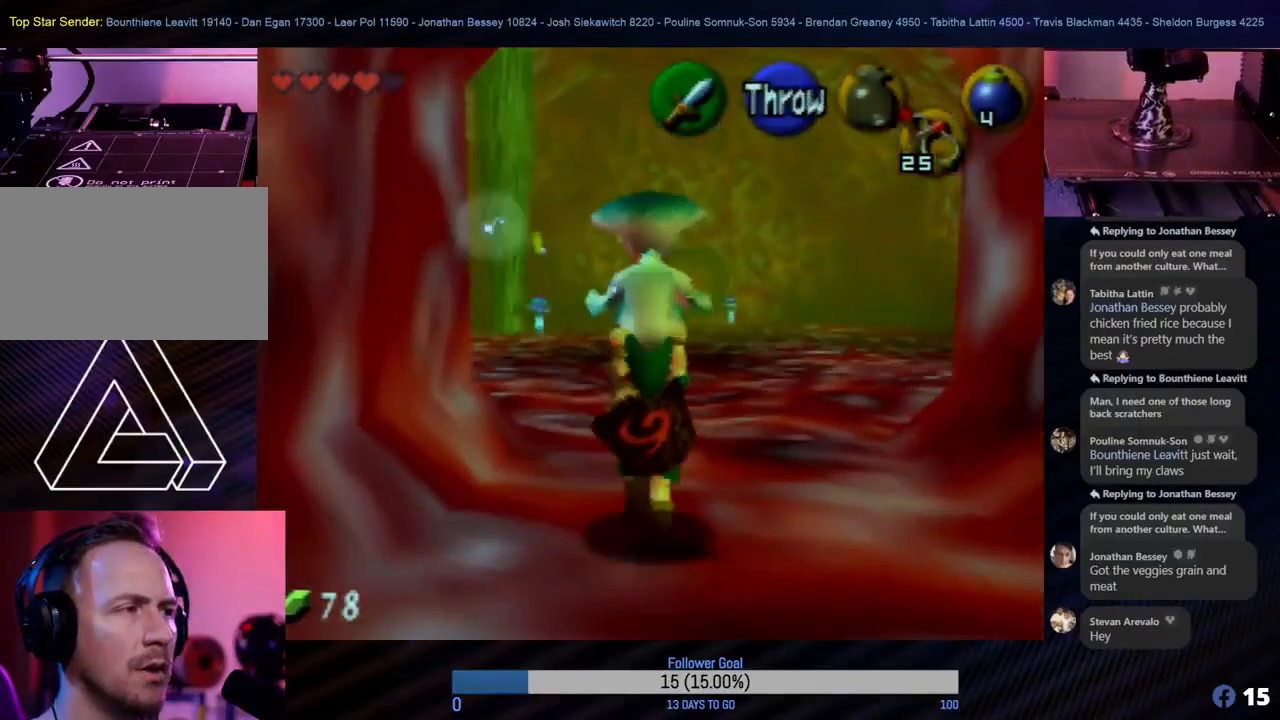
{"buttons": [], "left_stick": "up", "events": []}
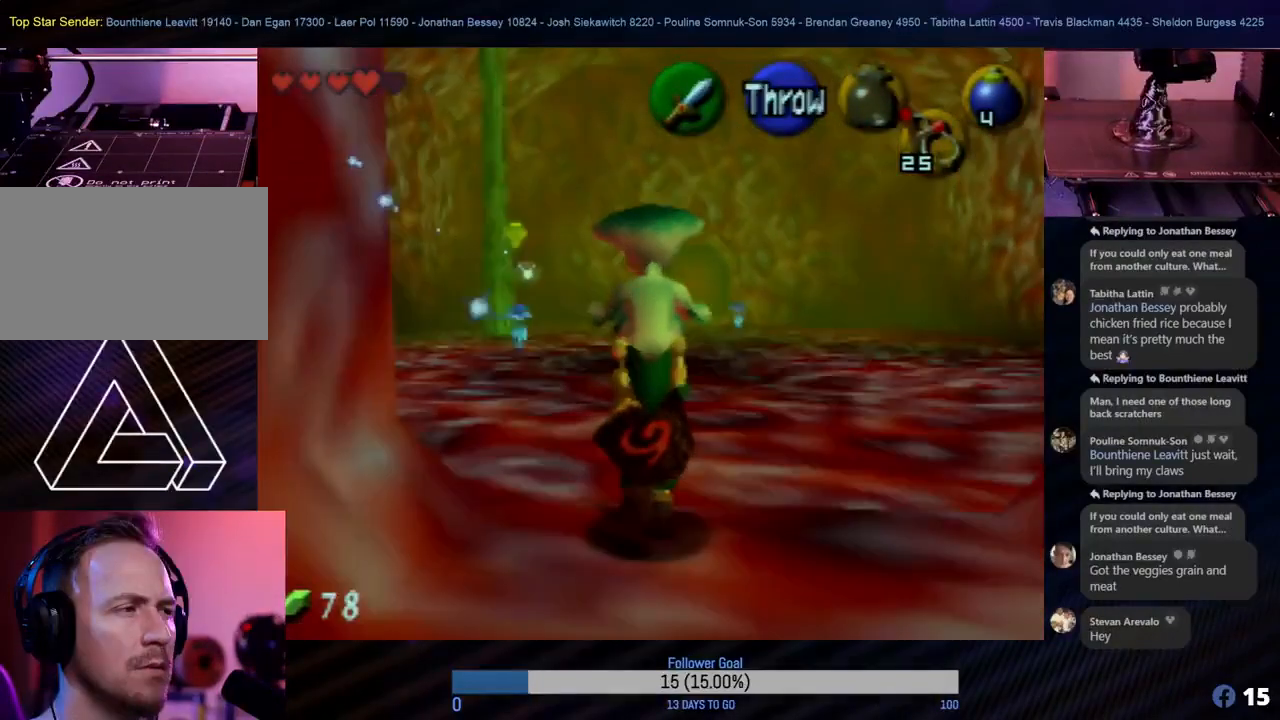
{"buttons": [], "left_stick": "up", "events": []}
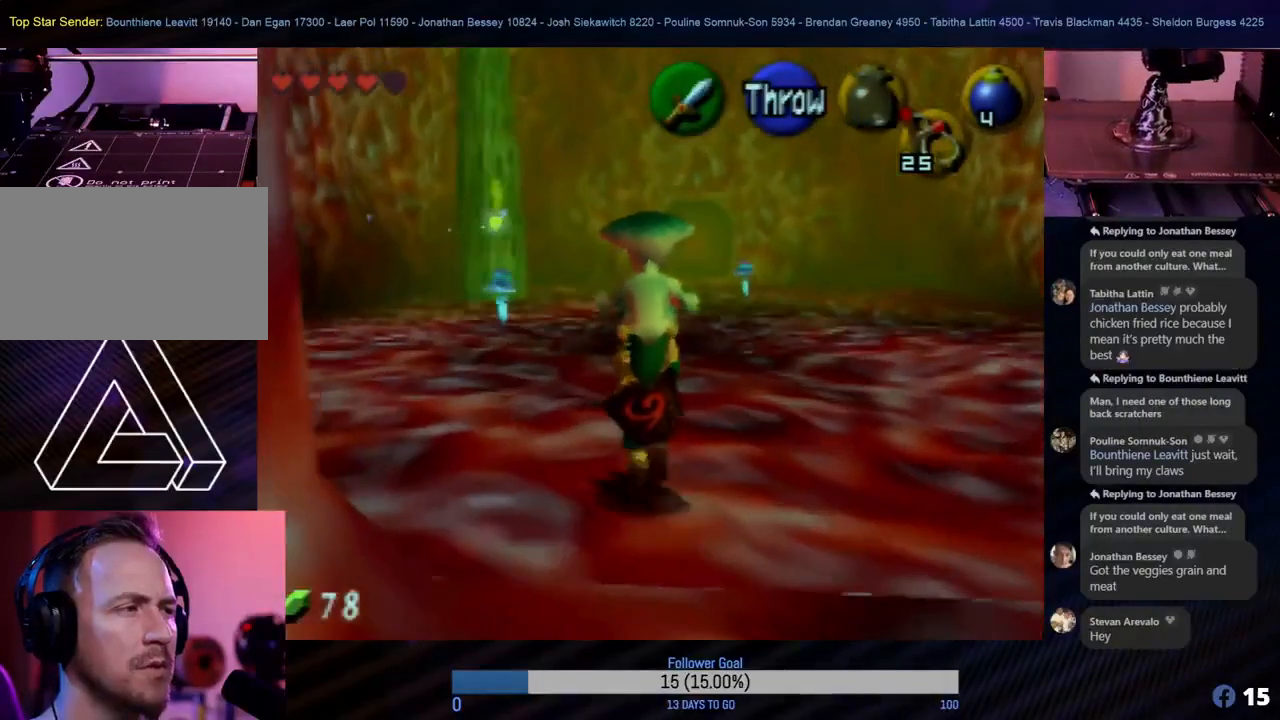
{"buttons": [], "left_stick": "right", "events": [[17, "left_stick", "up-left"], [250, "left_stick", "up"], [467, "left_stick", "right"]]}
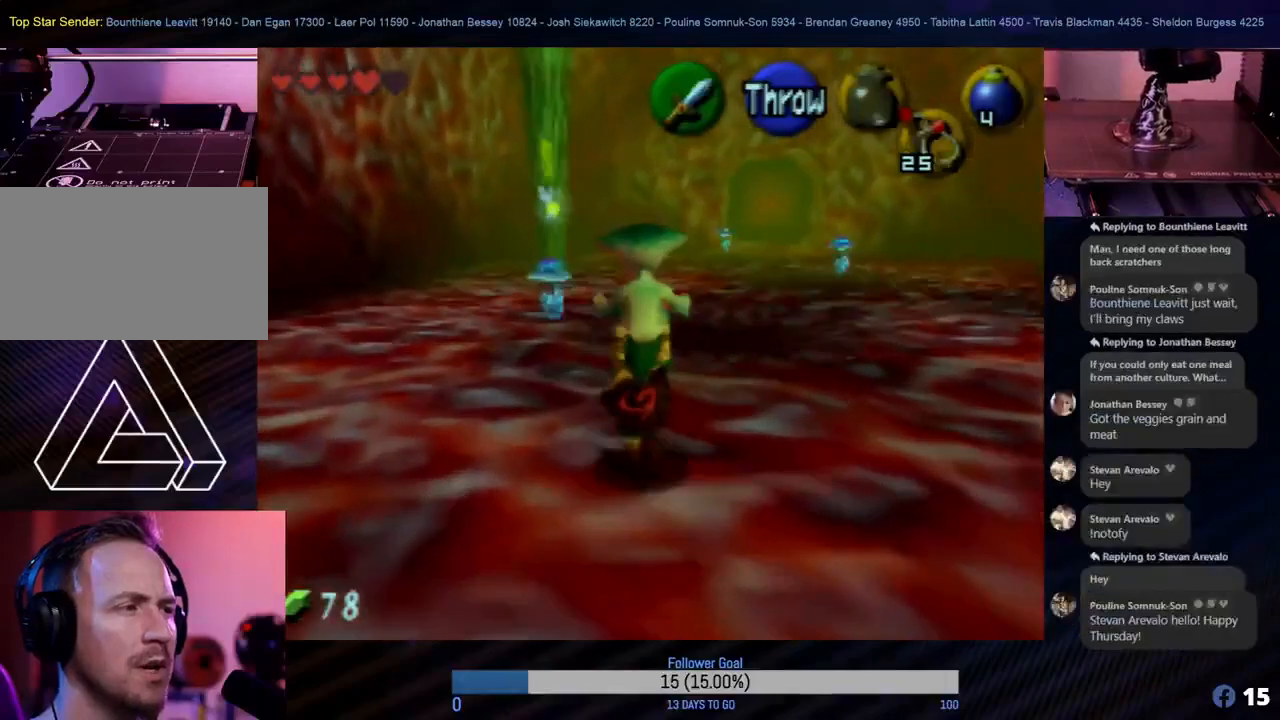
{"buttons": [], "left_stick": "up-right", "events": [[333, "left_stick", "up-right"]]}
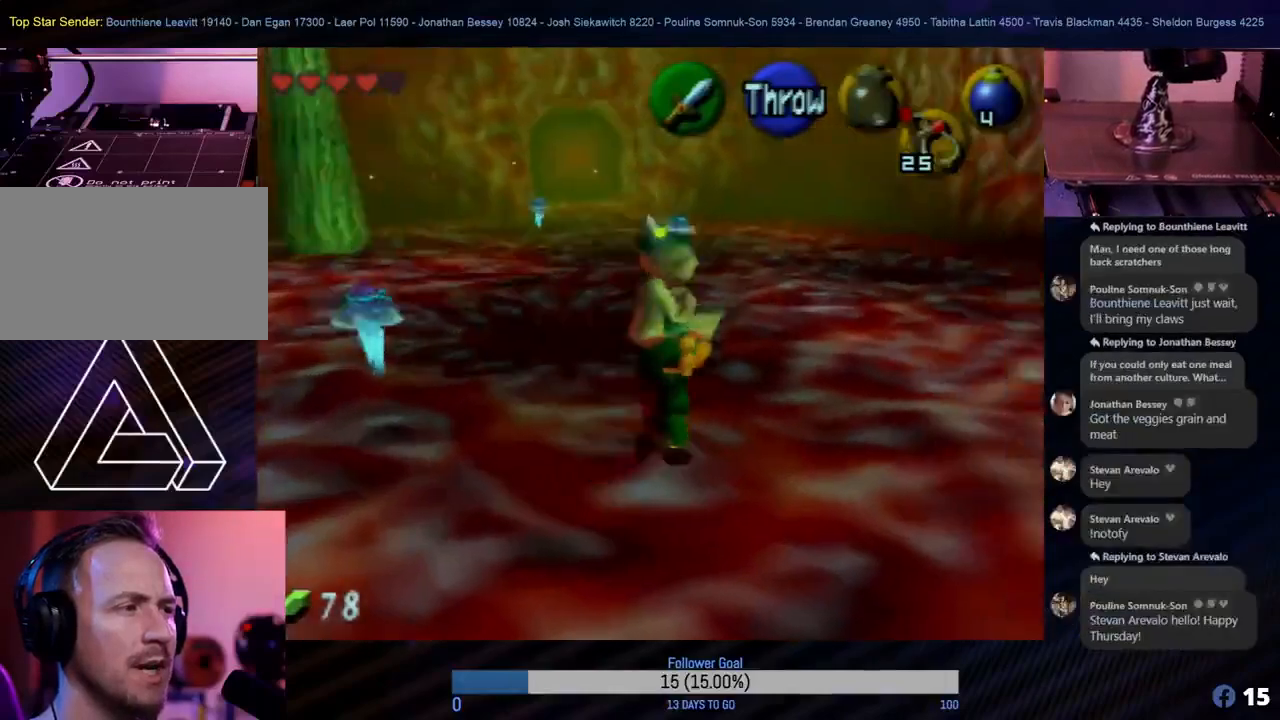
{"buttons": [], "left_stick": "up", "events": [[317, "left_stick", "up"]]}
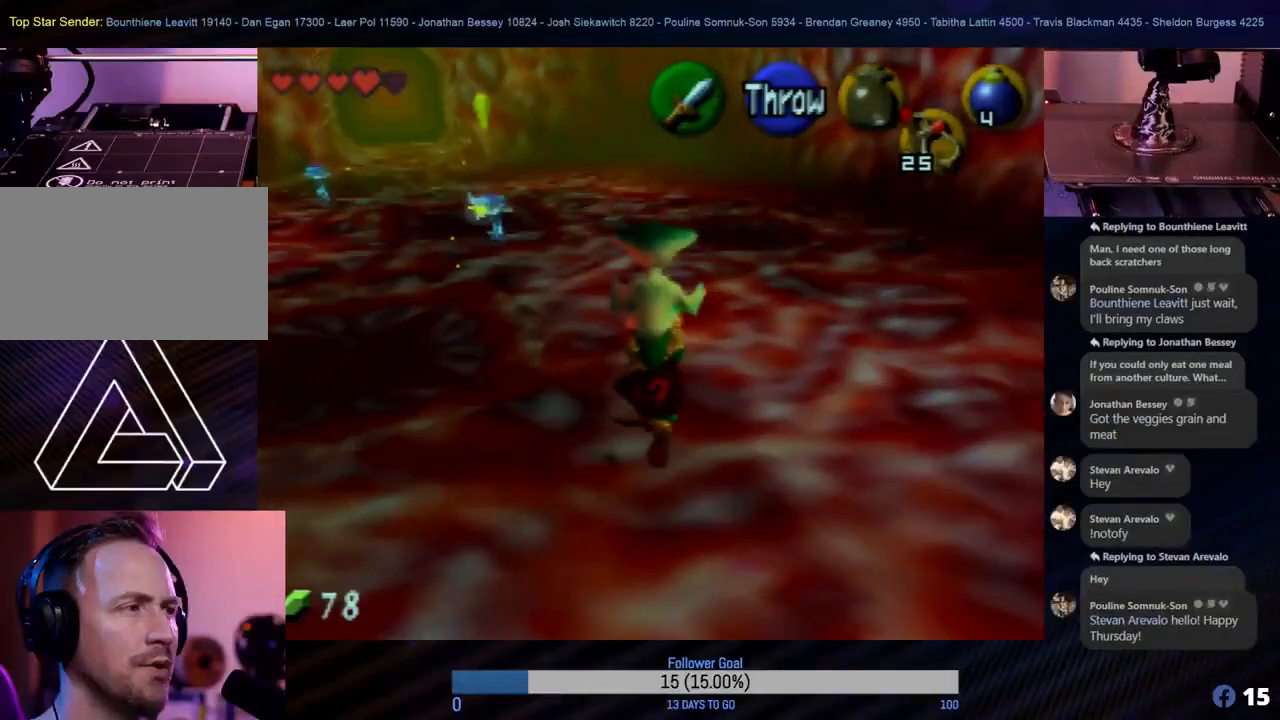
{"buttons": [], "left_stick": "up-right", "events": [[500, "left_stick", "up-right"]]}
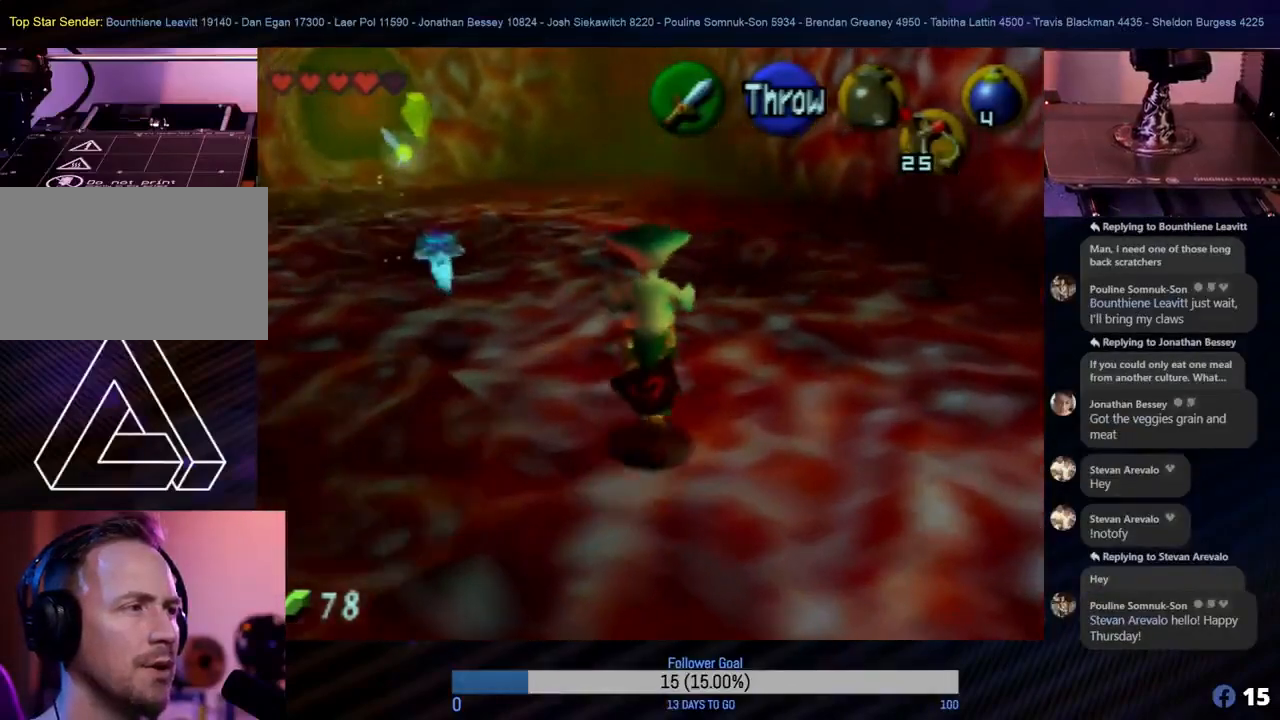
{"buttons": [], "left_stick": "up-right", "events": [[100, "left_stick", "right"], [417, "left_stick", "up-right"]]}
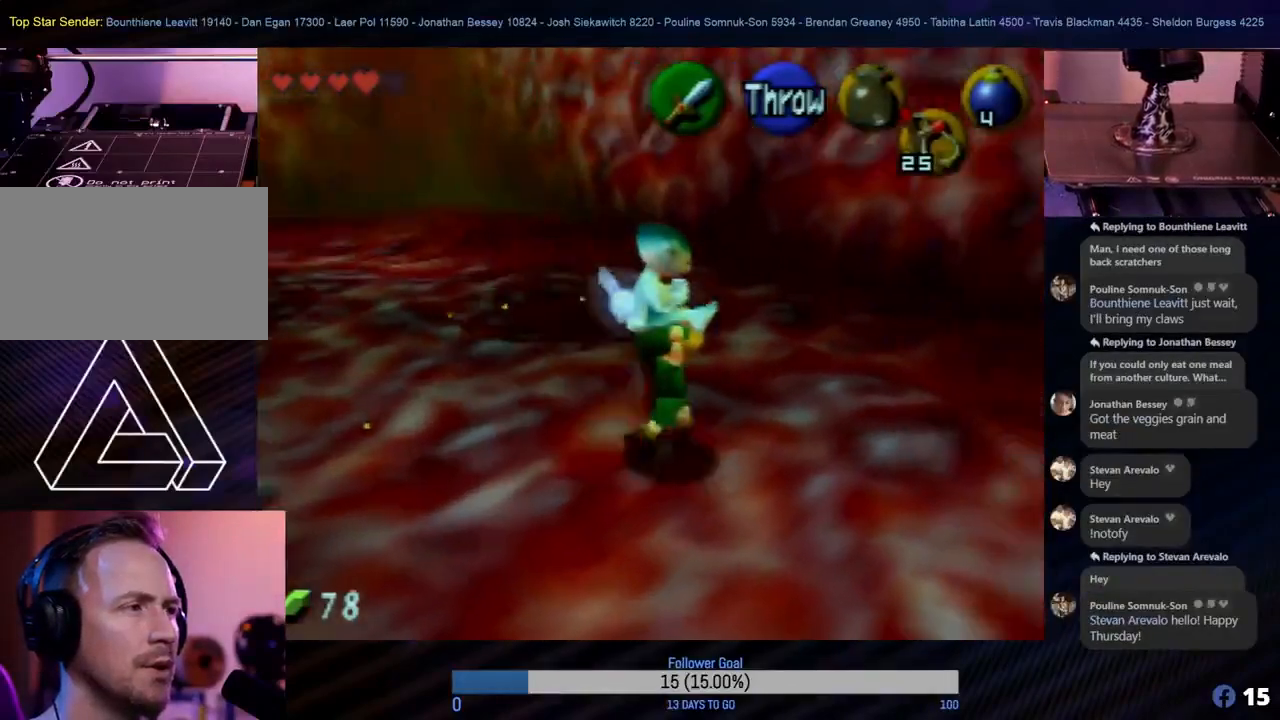
{"buttons": [], "left_stick": "up", "events": [[333, "left_stick", "up"]]}
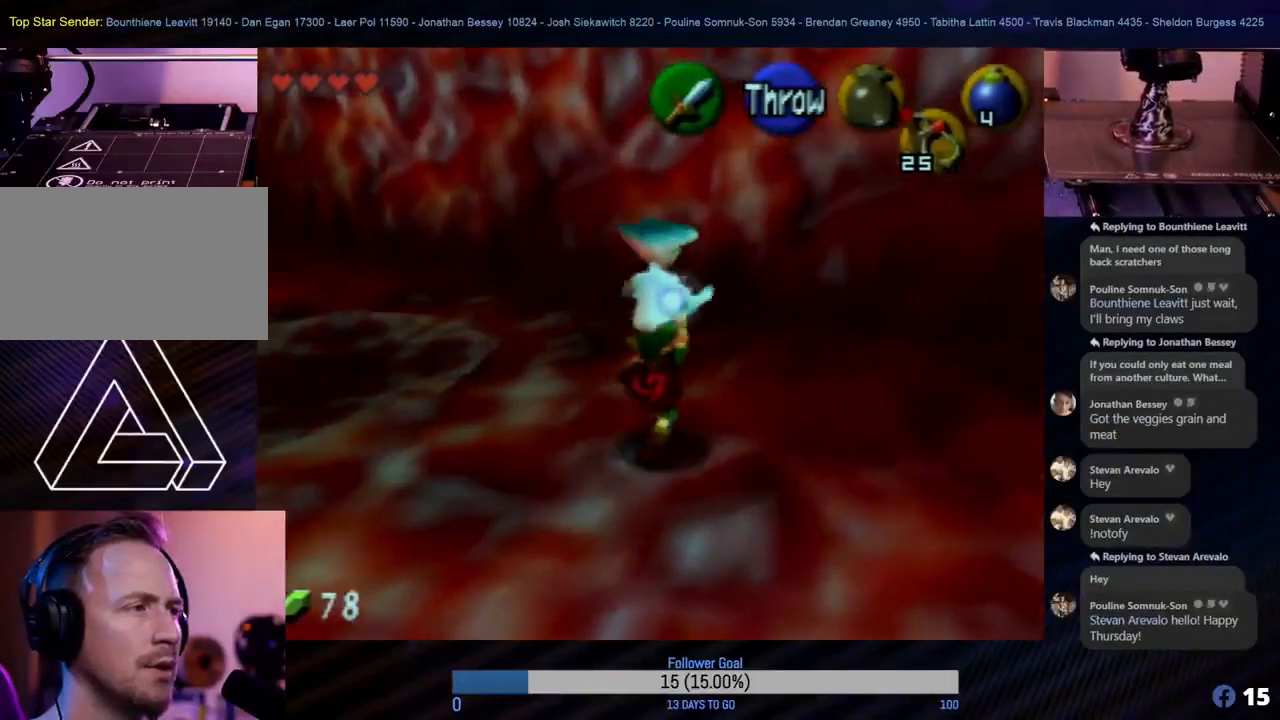
{"buttons": [], "left_stick": "up-left", "events": [[333, "left_stick", "up-left"]]}
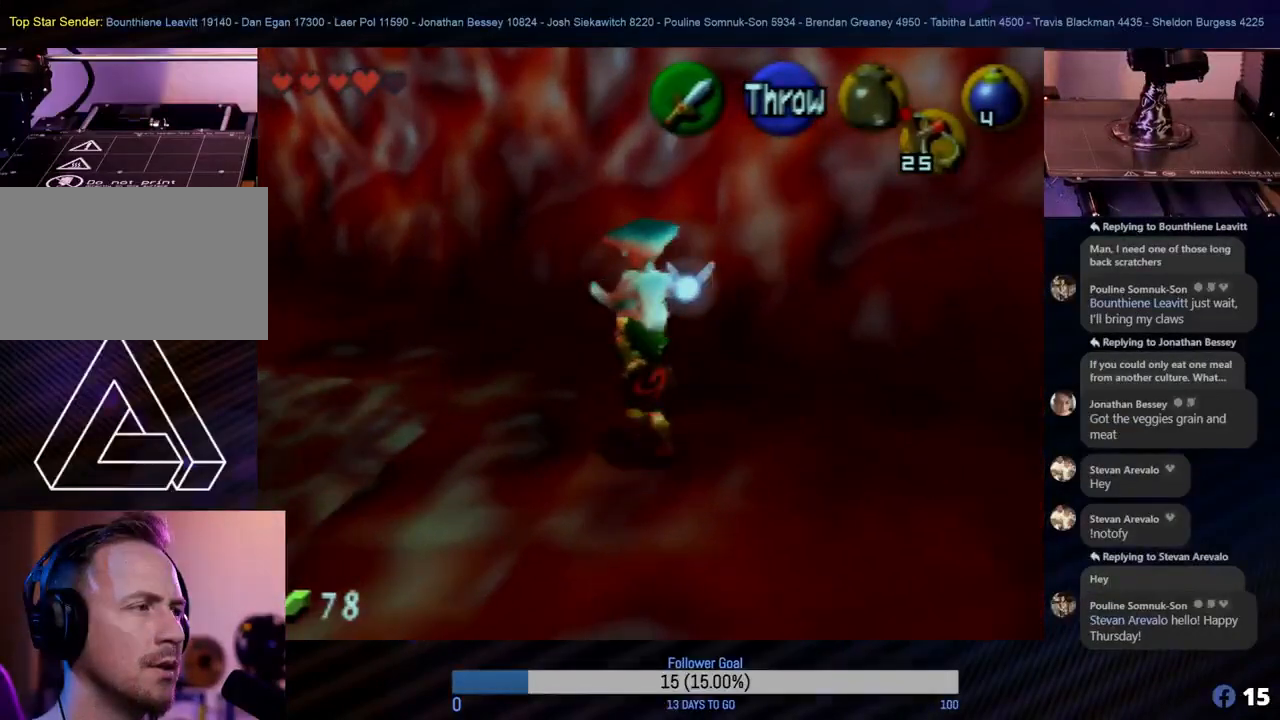
{"buttons": [], "left_stick": "up-left", "events": []}
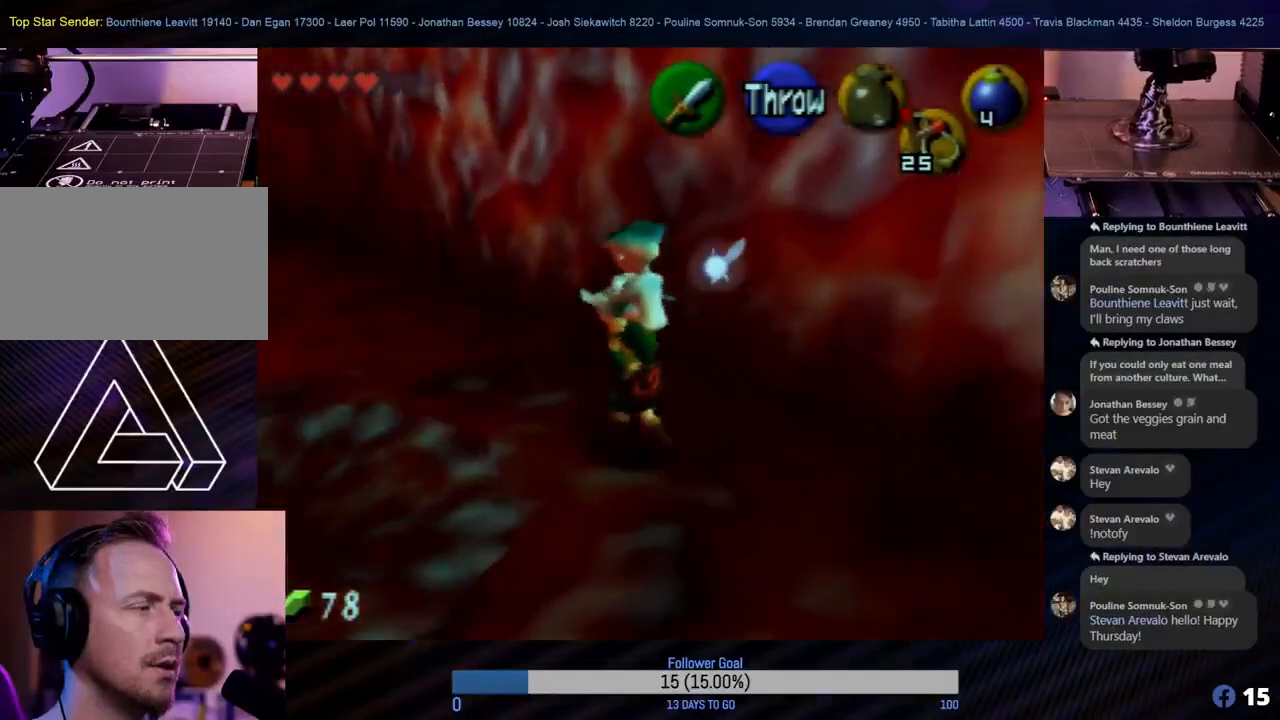
{"buttons": [], "left_stick": "up-left", "events": [[50, "left_stick", "up"], [333, "left_stick", "up-left"]]}
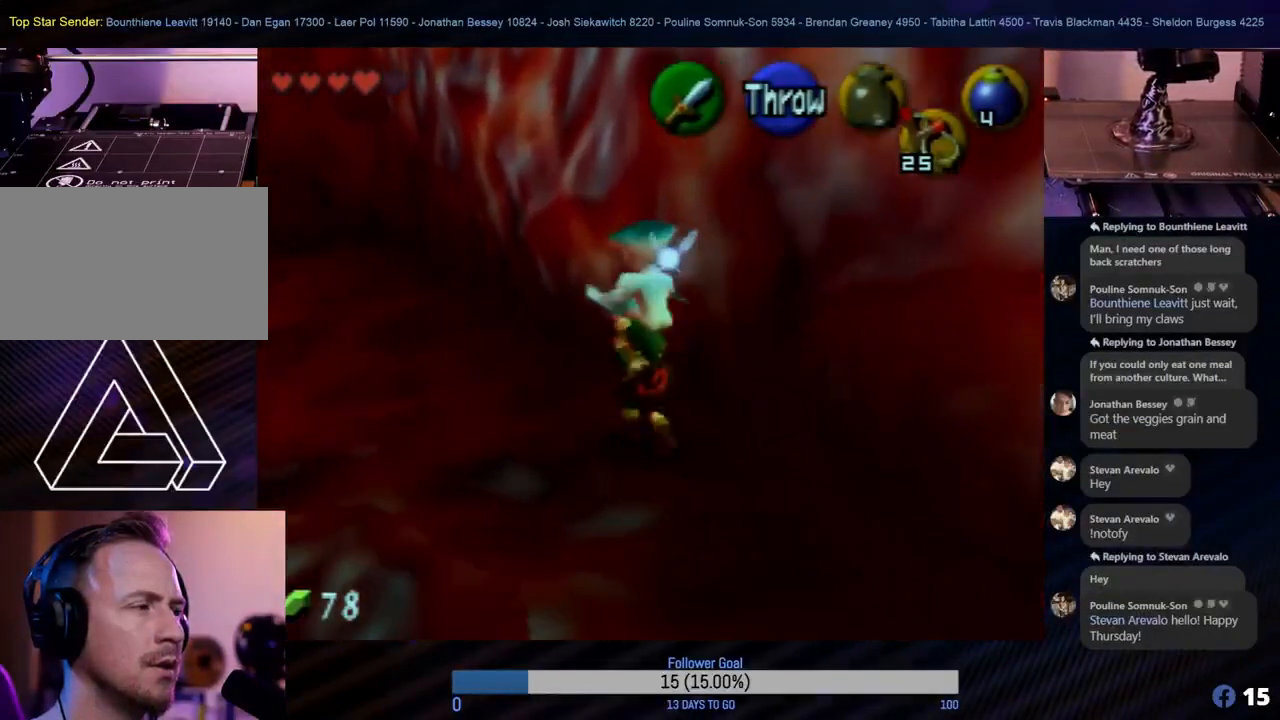
{"buttons": [], "left_stick": "up-left", "events": []}
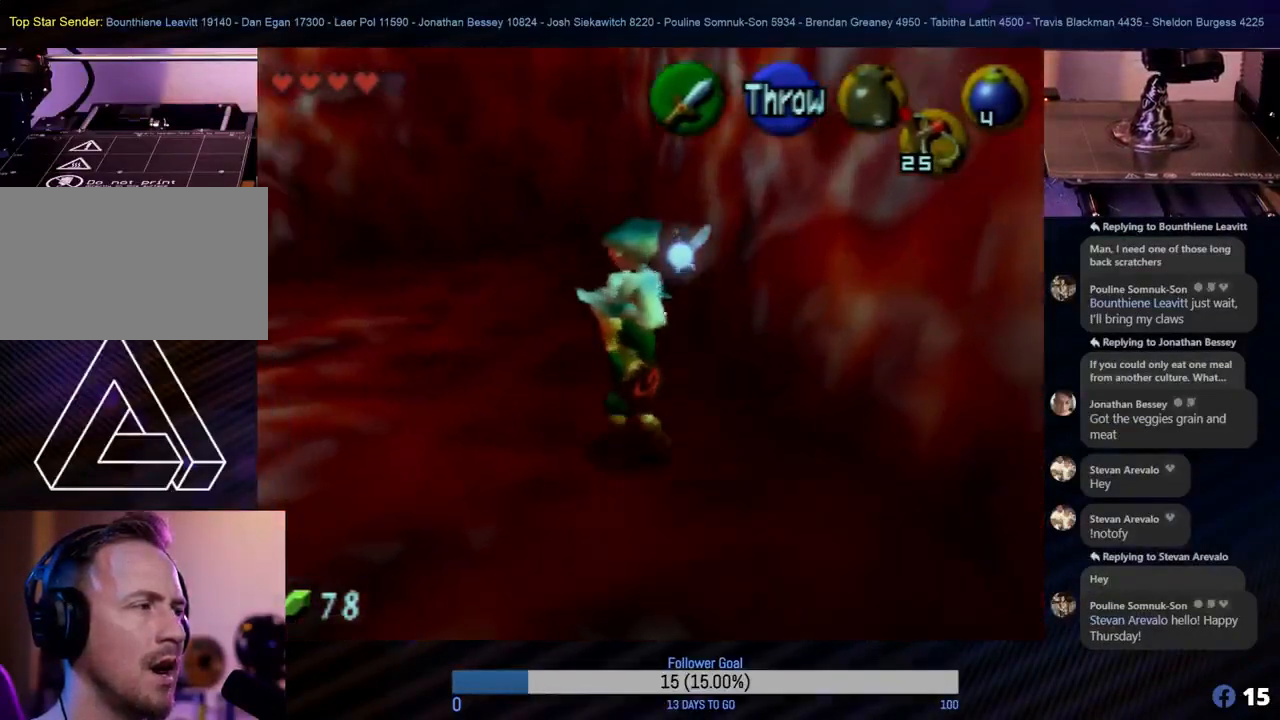
{"buttons": [], "left_stick": "up-left", "events": []}
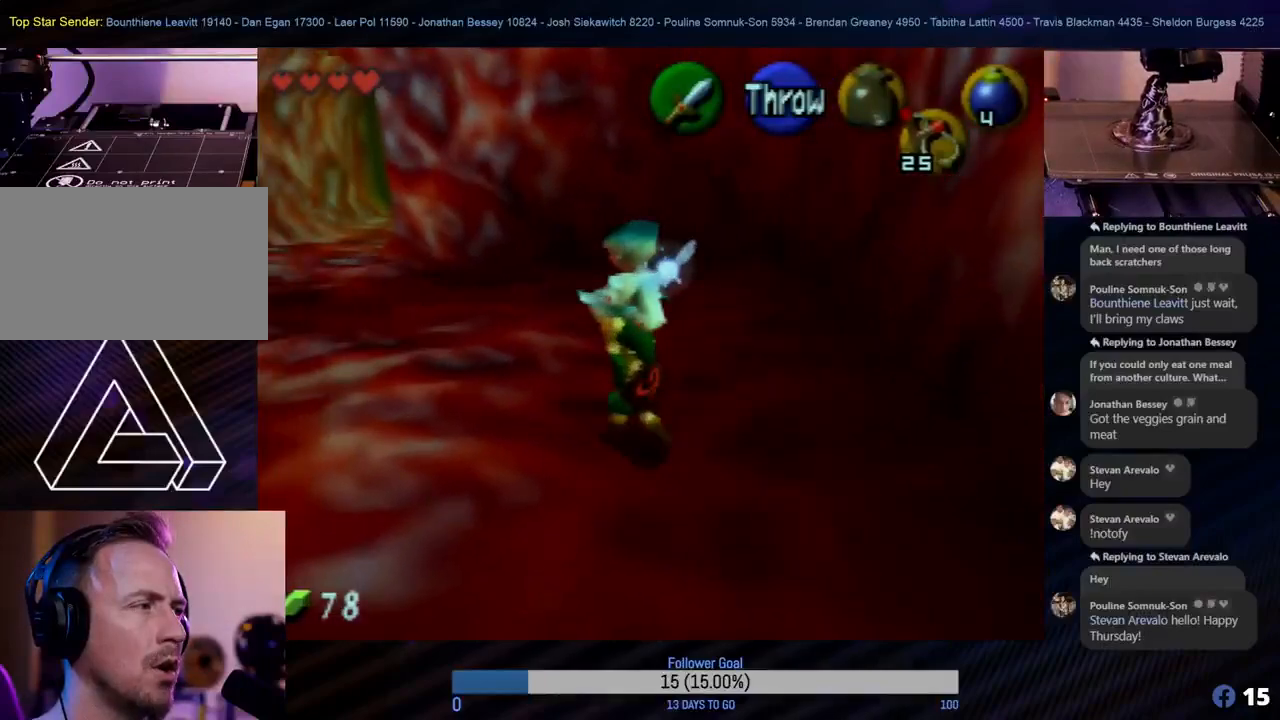
{"buttons": [], "left_stick": "up", "events": [[267, "left_stick", "up"]]}
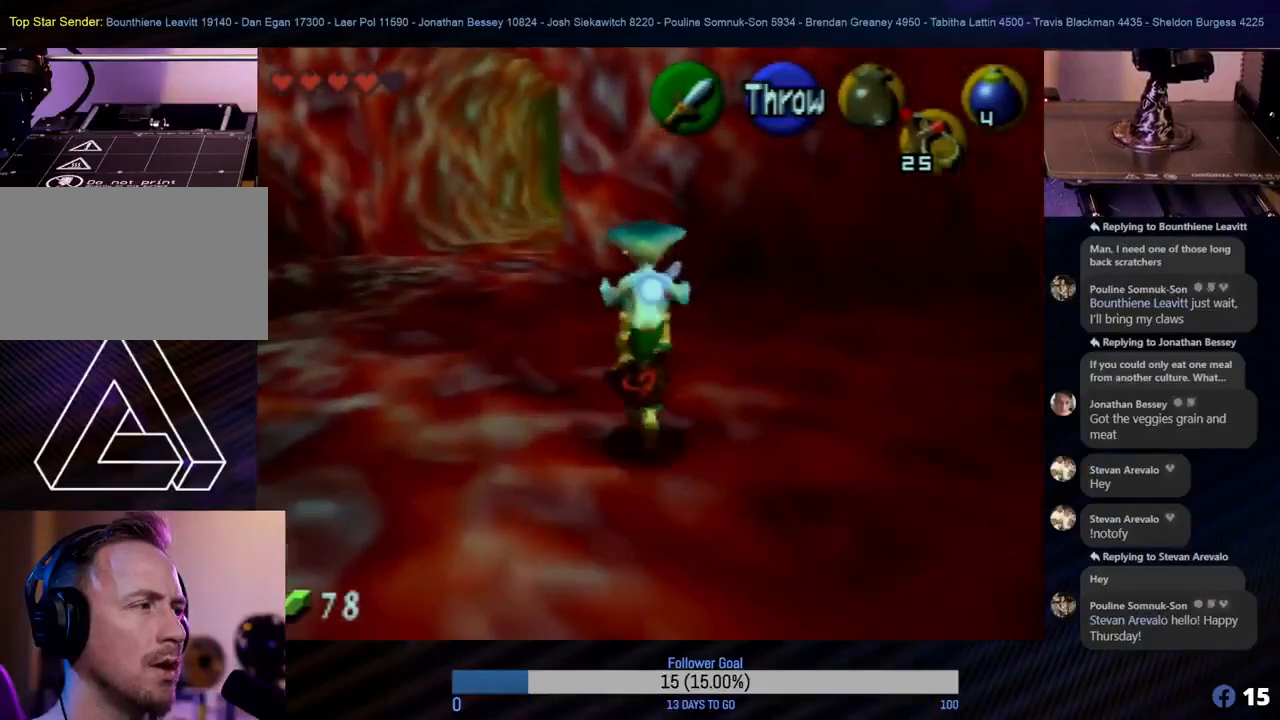
{"buttons": [], "left_stick": "up-left", "events": [[167, "left_stick", "up-left"]]}
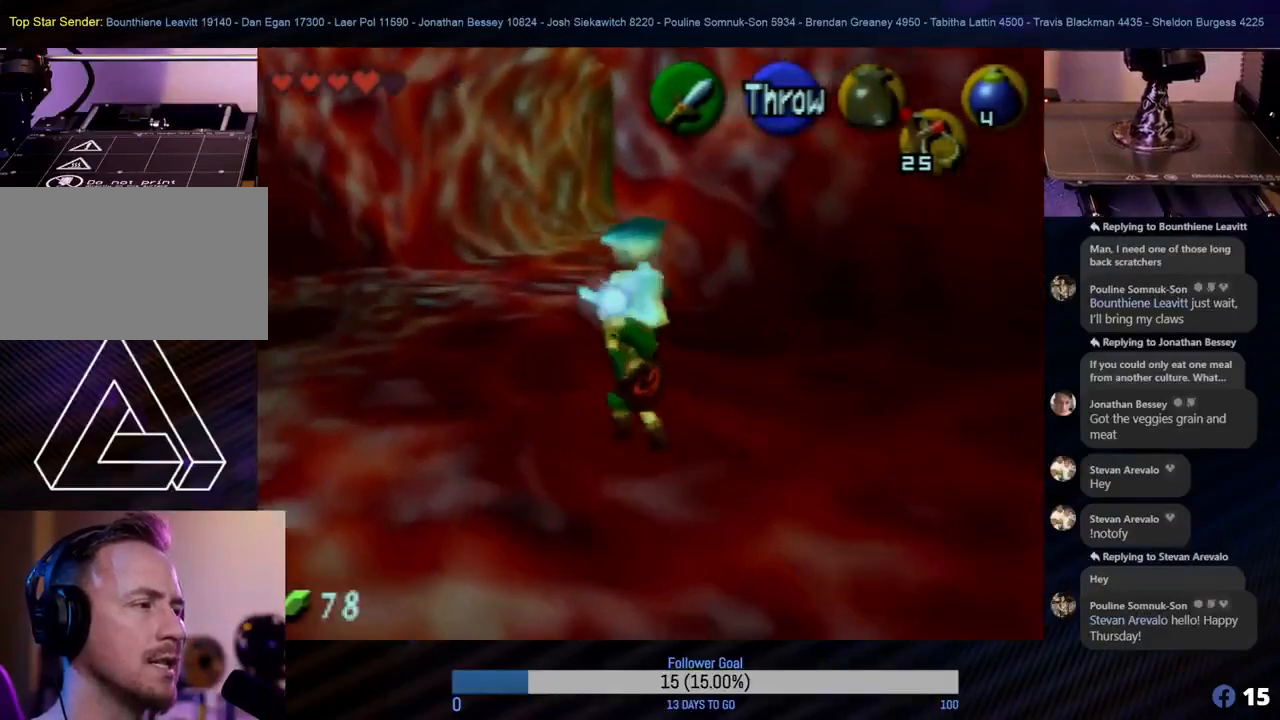
{"buttons": [], "left_stick": "up", "events": [[133, "left_stick", "up"]]}
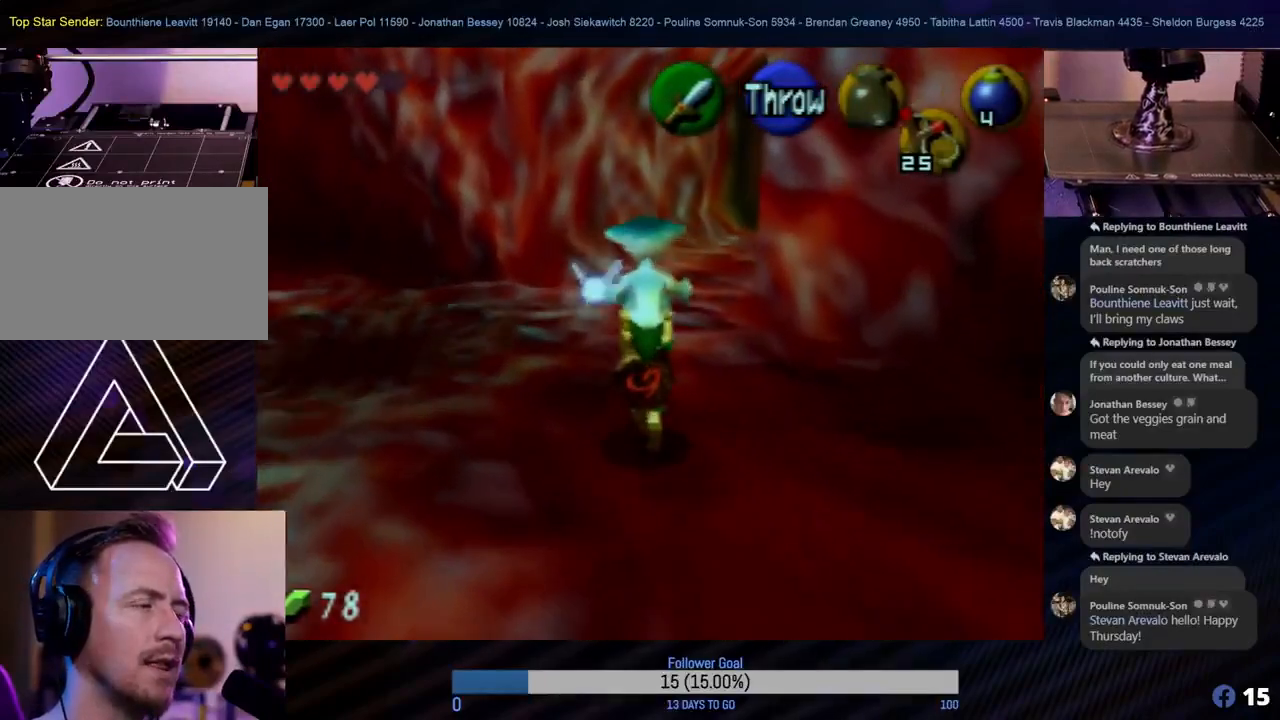
{"buttons": [], "left_stick": "up", "events": []}
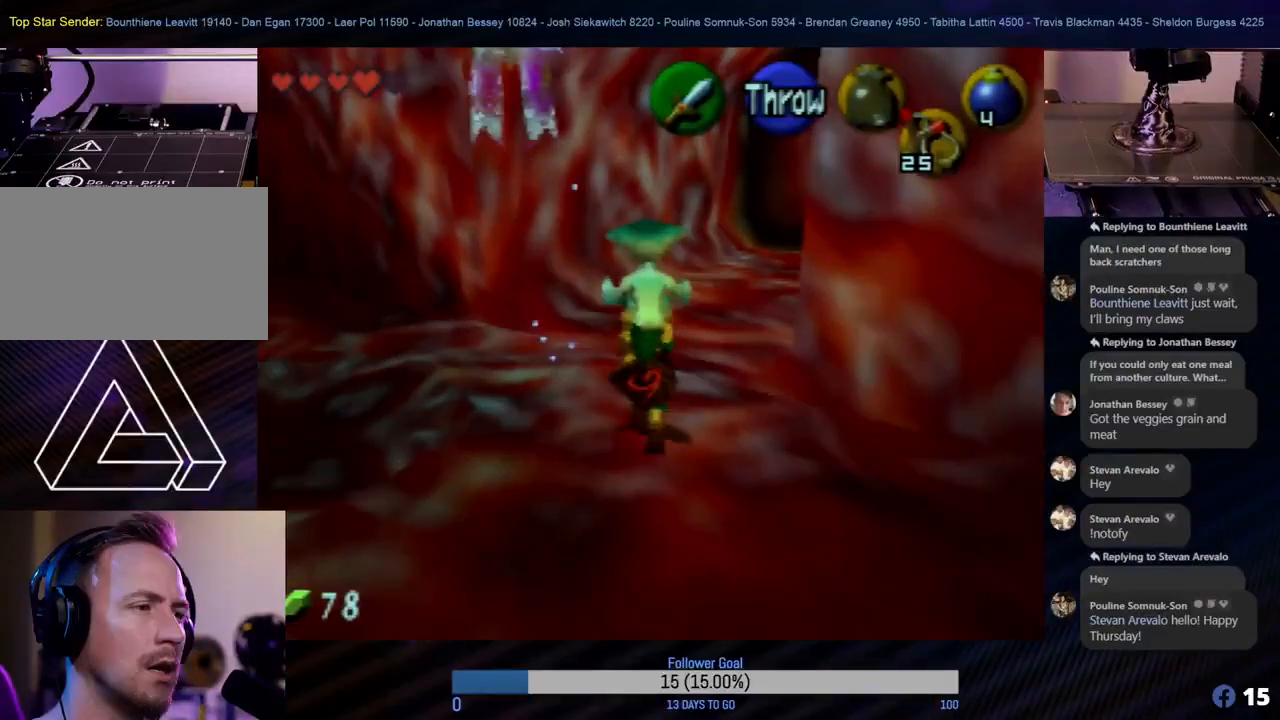
{"buttons": [], "left_stick": "up", "events": []}
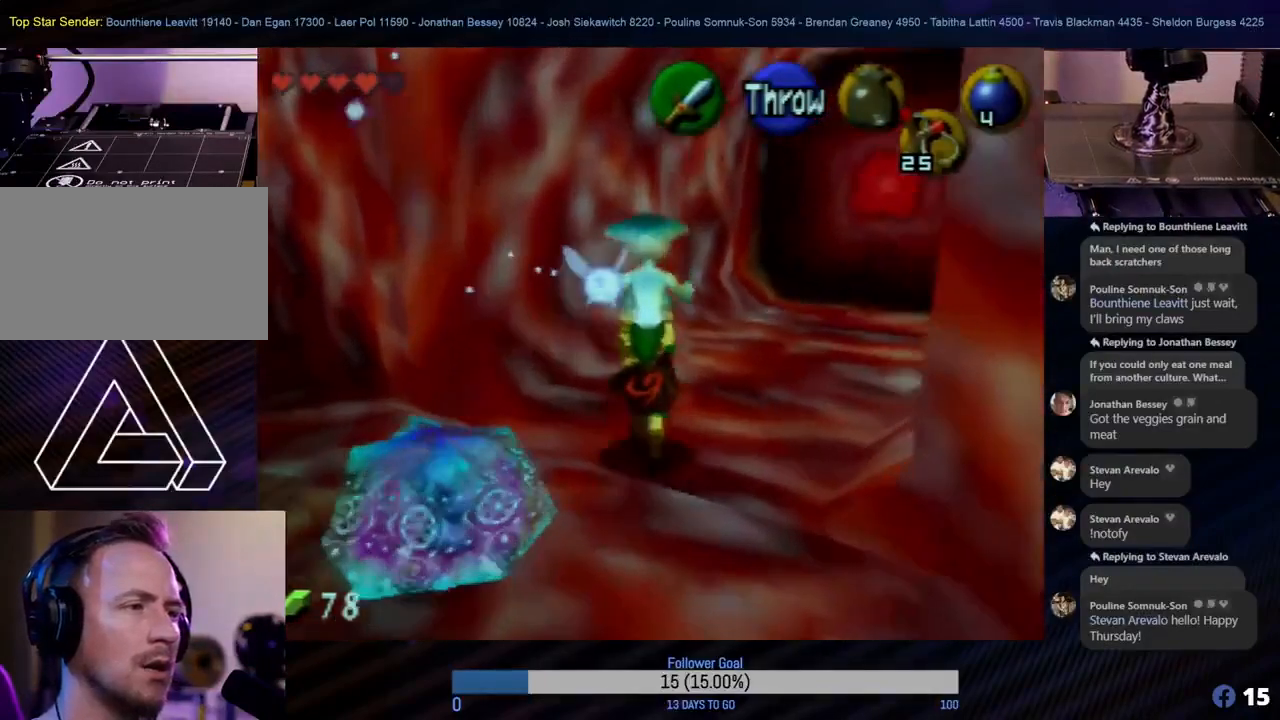
{"buttons": [], "left_stick": "up-right", "events": [[33, "left_stick", "up-right"]]}
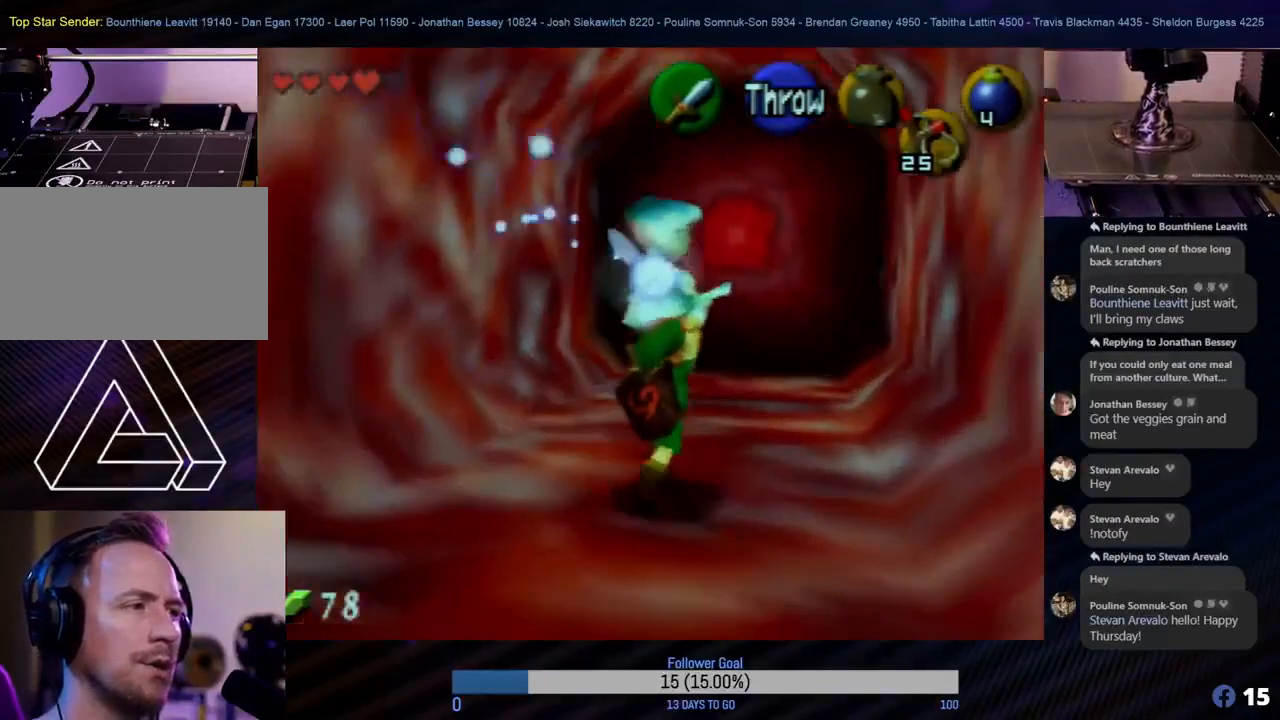
{"buttons": [], "left_stick": "up", "events": [[200, "left_stick", "up"]]}
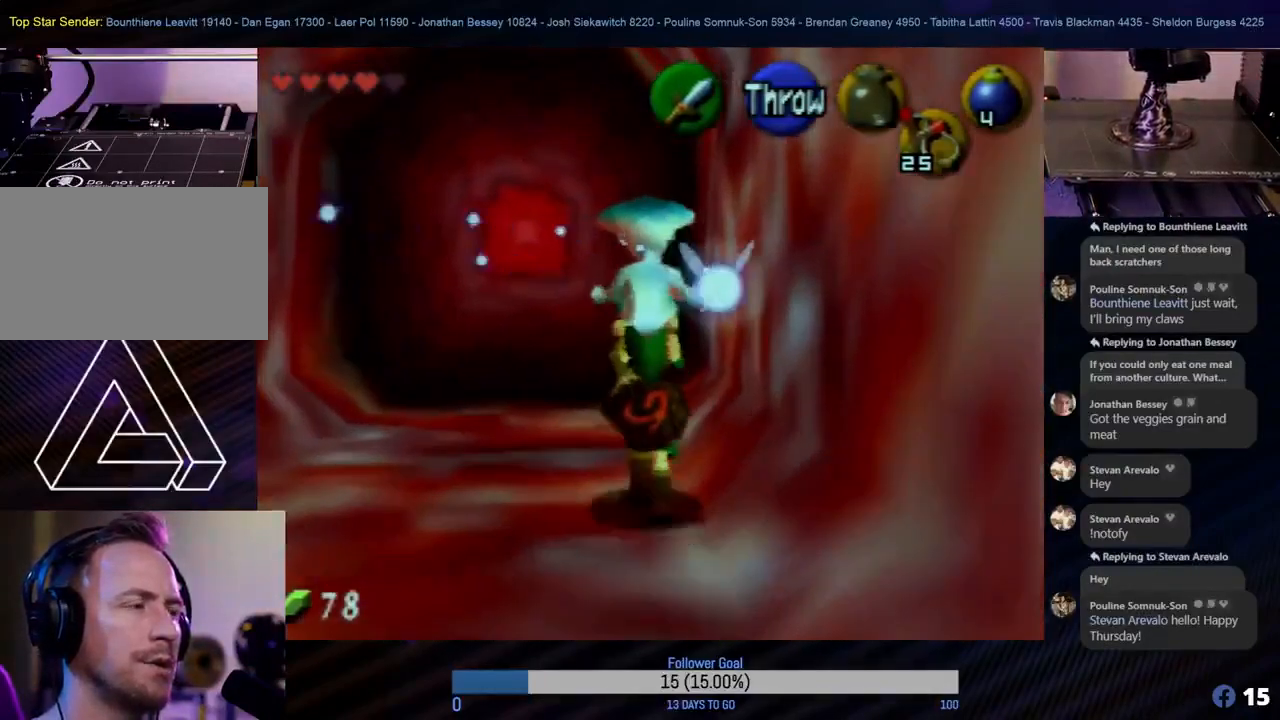
{"buttons": [], "left_stick": "up", "events": [[167, "left_stick", "up-left"], [400, "left_stick", "up"]]}
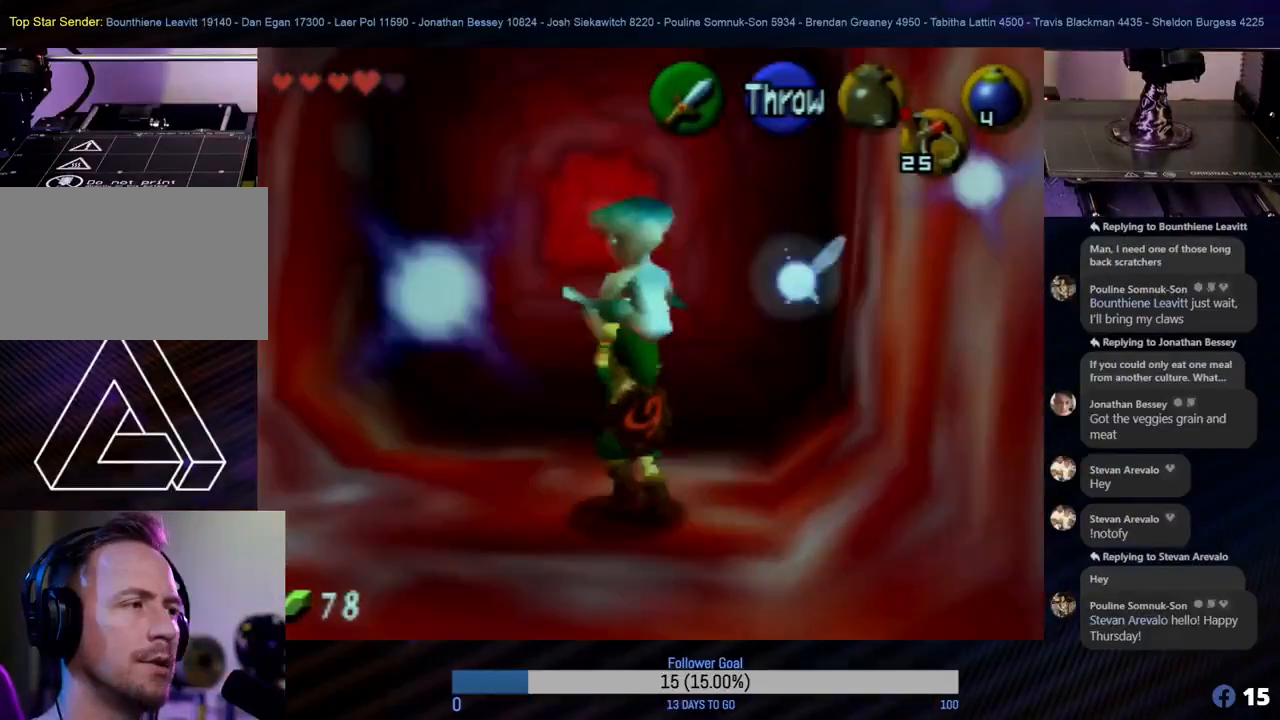
{"buttons": [], "left_stick": "up", "events": []}
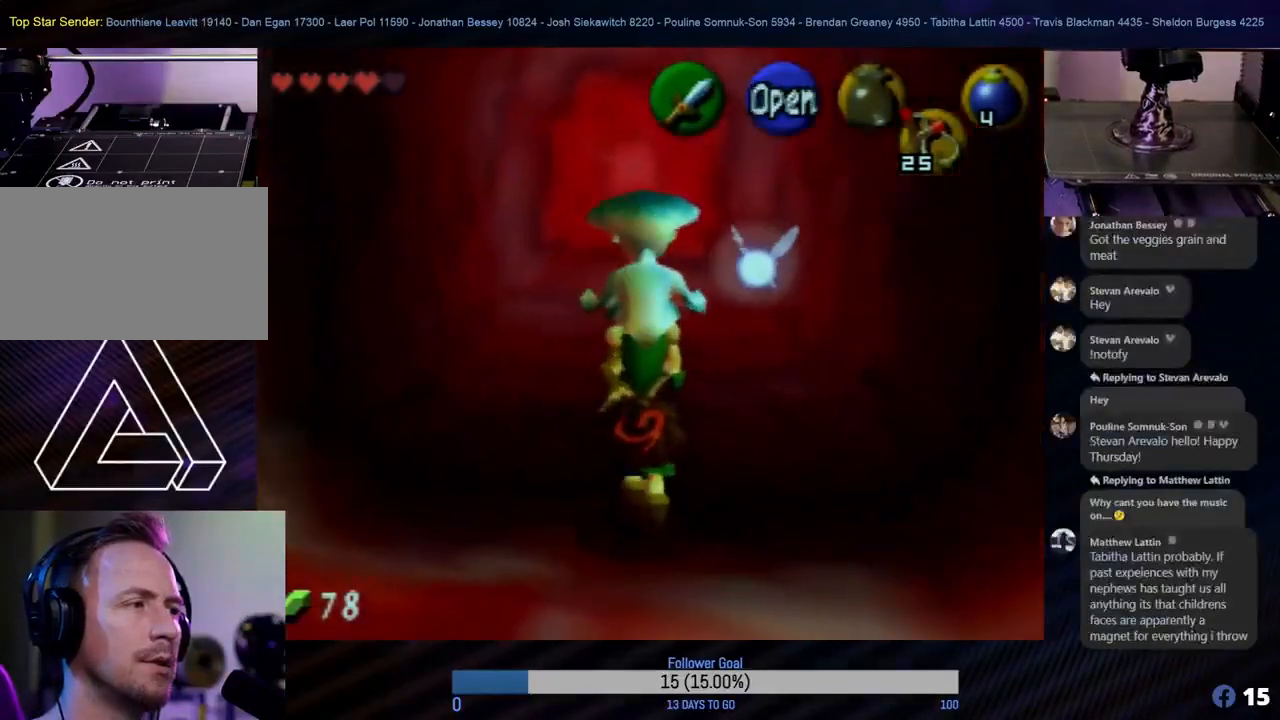
{"buttons": [], "left_stick": "center", "events": [[383, "left_stick", "center"]]}